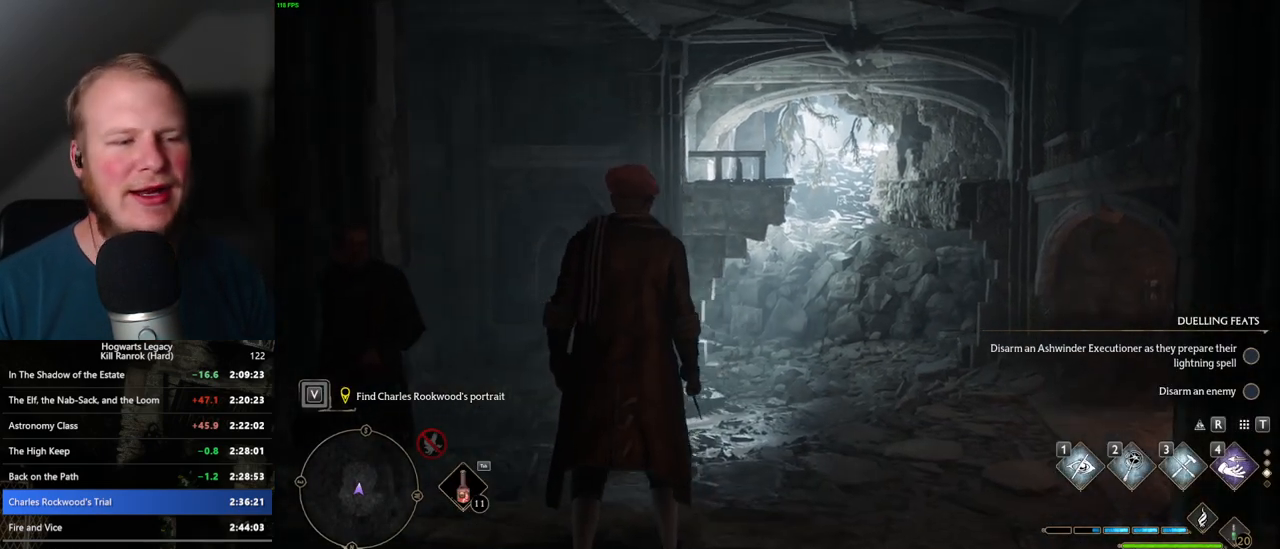
Gameplay with keyboard and mouse; each line is a JSON object with the keys and mouse buttons held at the frame after it. "events" lists presses ("down") and releases ("up") of ".", "/", "0", "1", "2", "3", "4", "5", "6", "7", "8", "9", "a", "alt_l", "alt_r", "b", "backslash", "backspace", "c", "caps_lock", "comma", "ctrl_l", "ctrl_r", "d", "e", "equals", "escape", "f", "f1", "f10", "f11", "f12", "f2", "f3", "f4", "f5", "f6", "f7", "f8", "f9", "g", "h", "i", "j", "k", "l", "lbracket", "m", "minus", "n", "o", "p", "q", "quote", "r", "rbracket", "return", "s", "semicolon", "shift_l", "shift_r", "space", "super_l", "super_r", "t", "tab", "tilde", "u", "v", "w", "x", "y", "z", "mouse_left", "mouse_wheel", "mouse_right", "mouse_mb4" and "mouse_mb5" between this image and that frame as [ms after this image, input, new state], when the widget could be followed in between. "mouse_left", "mouse_wheel", "mouse_right", "mouse_mb4", "mouse_mb5" = the "left", "wheel", "right", "mb4", "mb5" buttons of the "mouse" list. No other keys are recorded. "wheel" means that the mouse wheel is clicked or scrolled. Mouse movement is not recorded.
{"keys": ["w"], "mouse": [], "events": []}
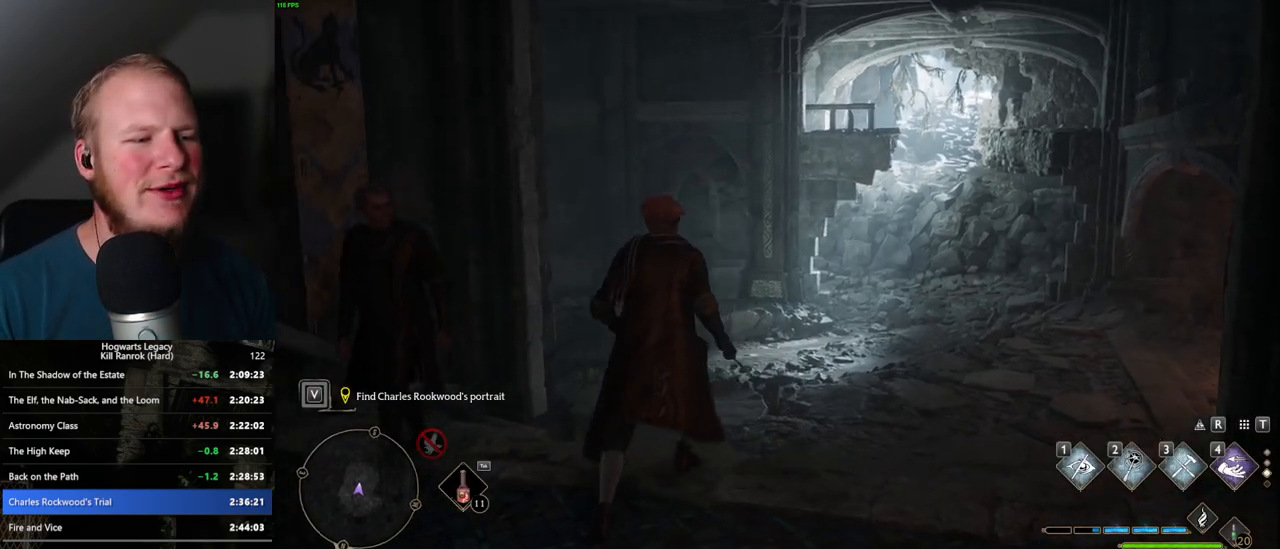
{"keys": ["space", "w"], "mouse": [], "events": [[34, "space", "down"]]}
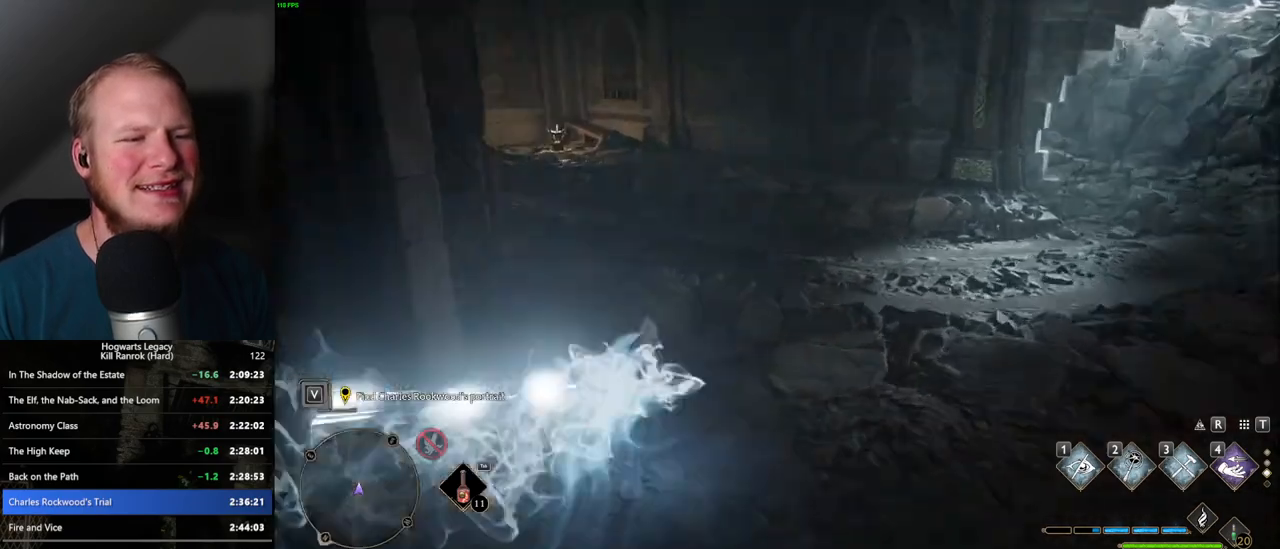
{"keys": ["space", "w"], "mouse": [], "events": [[100, "space", "up"], [467, "space", "down"]]}
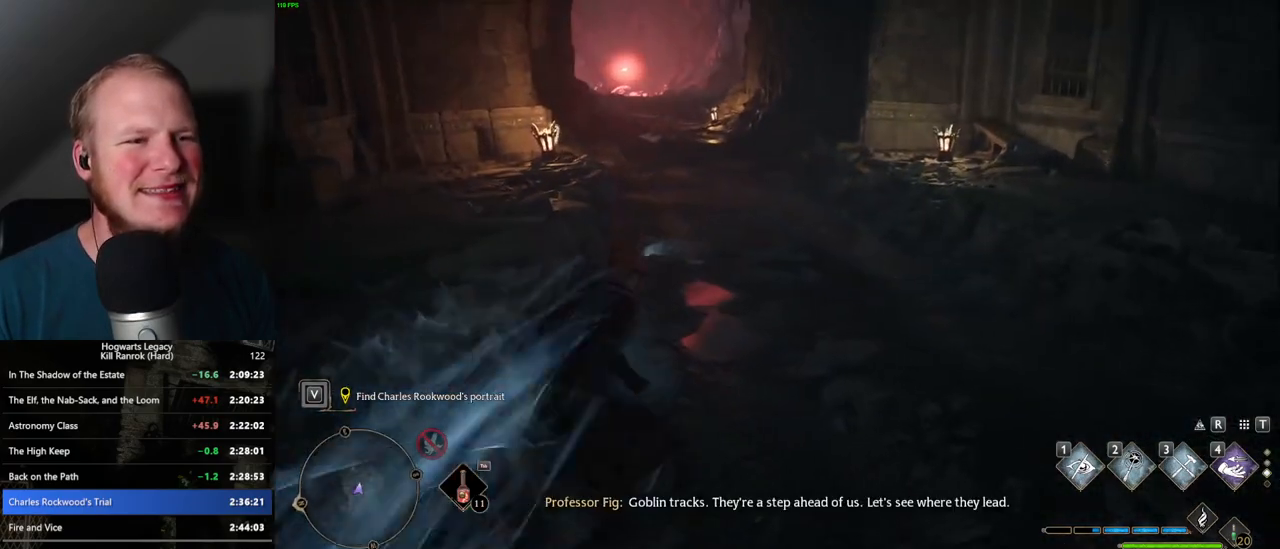
{"keys": ["space", "w"], "mouse": [], "events": []}
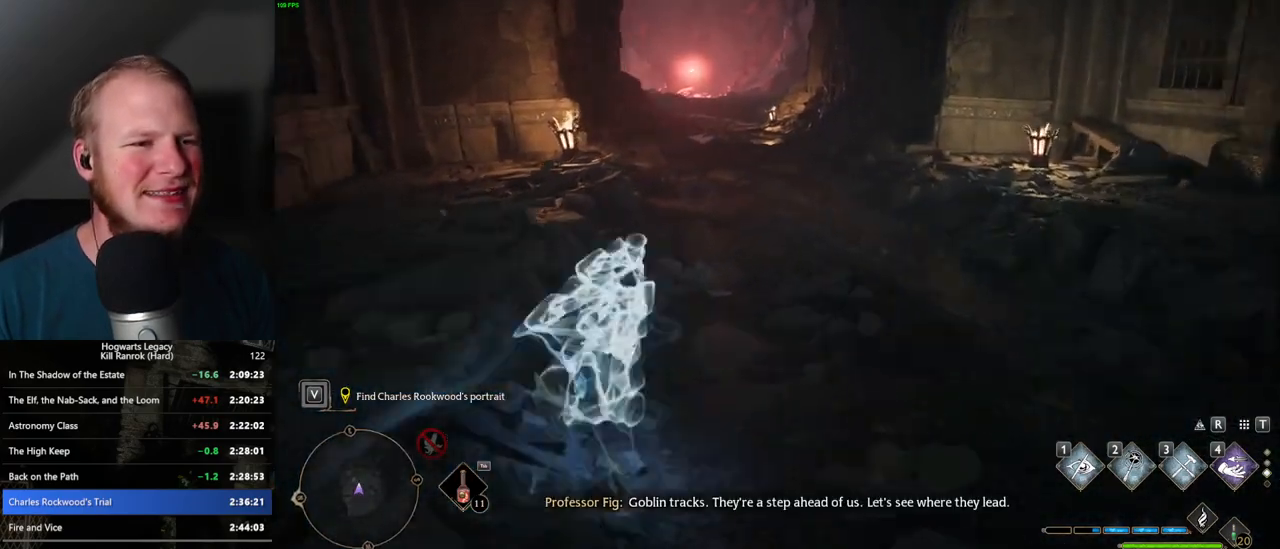
{"keys": ["w"], "mouse": [], "events": [[167, "space", "up"]]}
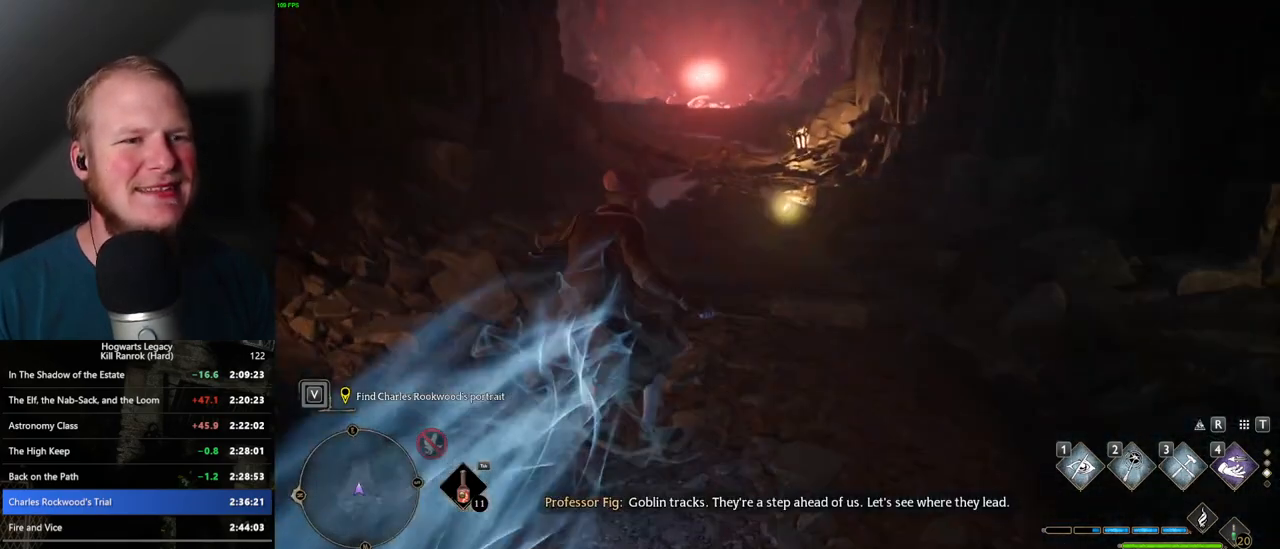
{"keys": ["space", "w"], "mouse": [], "events": [[134, "space", "down"]]}
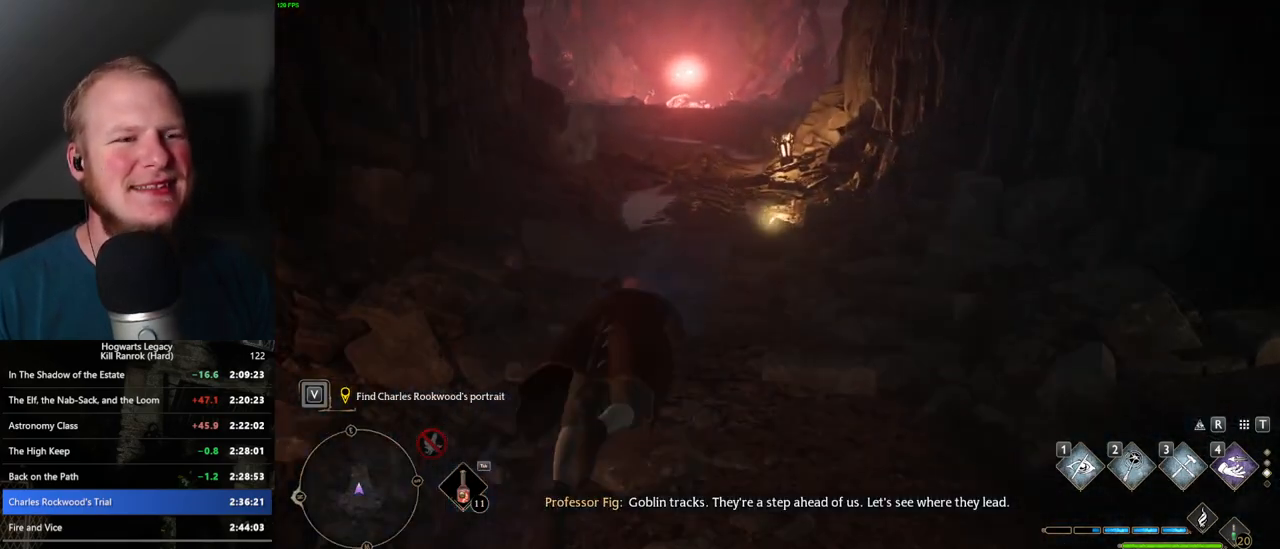
{"keys": ["w"], "mouse": [], "events": [[367, "space", "up"]]}
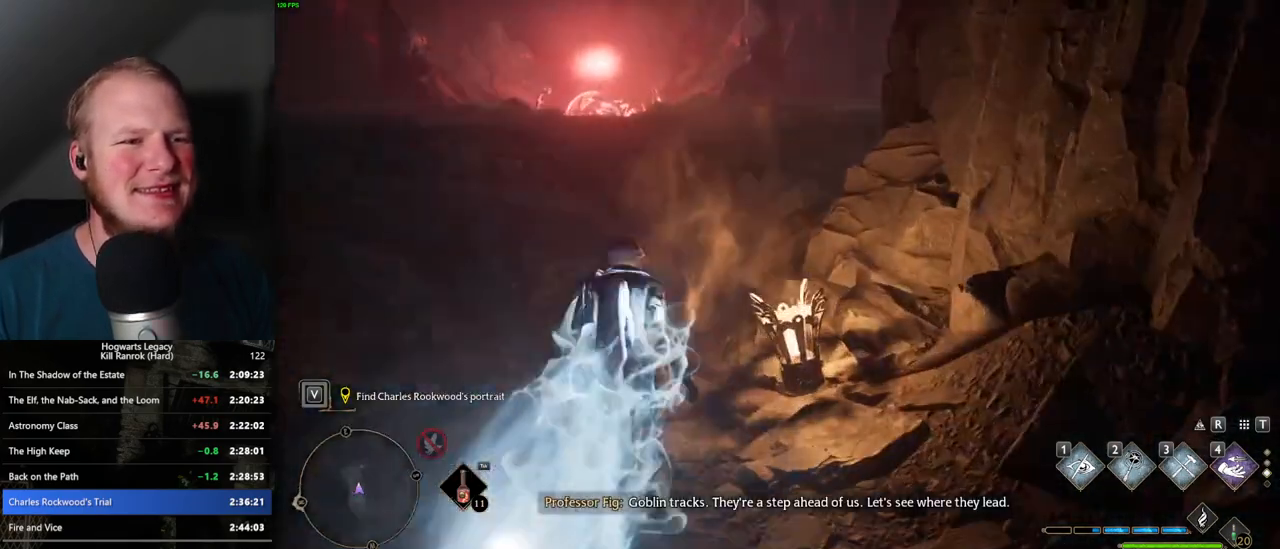
{"keys": ["space", "w"], "mouse": [], "events": [[184, "space", "down"]]}
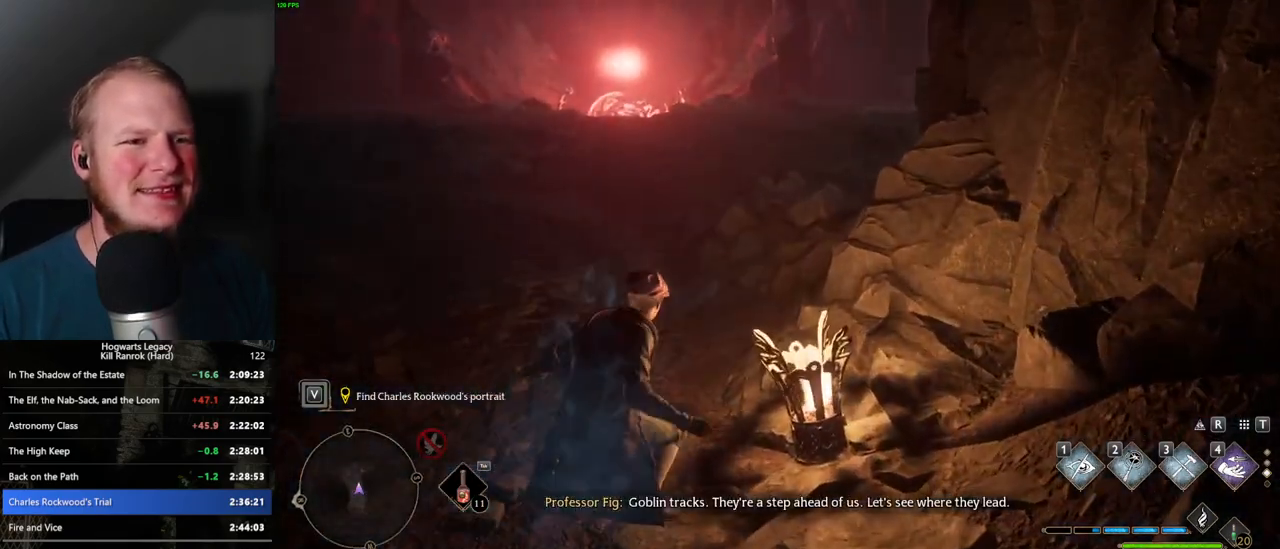
{"keys": ["space", "w"], "mouse": [], "events": []}
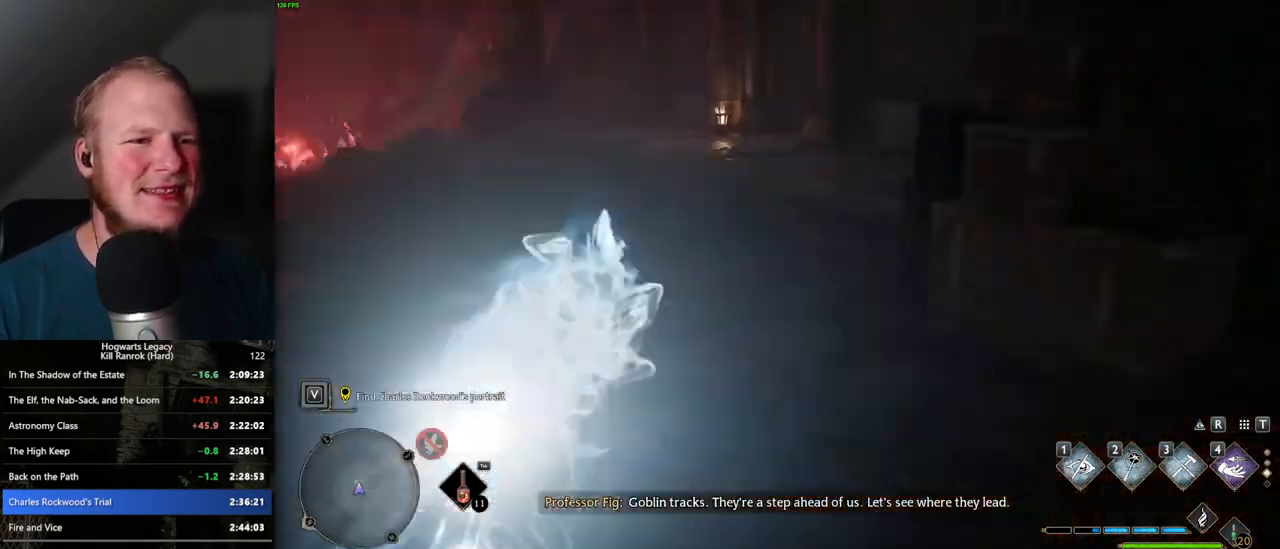
{"keys": ["space", "w"], "mouse": [], "events": [[17, "space", "up"], [434, "space", "down"]]}
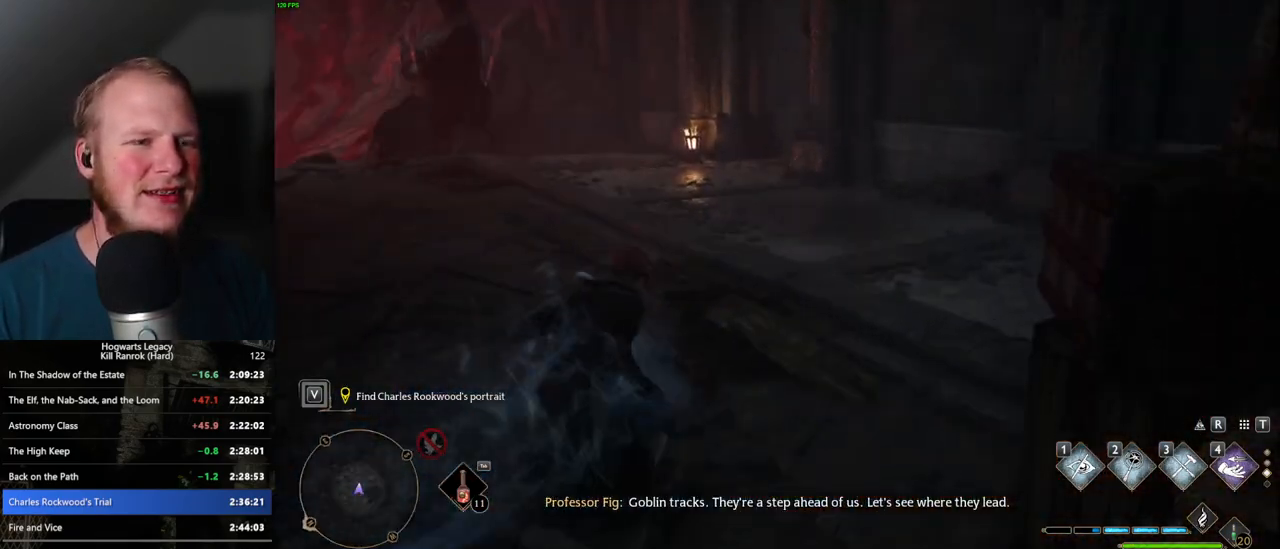
{"keys": ["space", "w"], "mouse": [], "events": []}
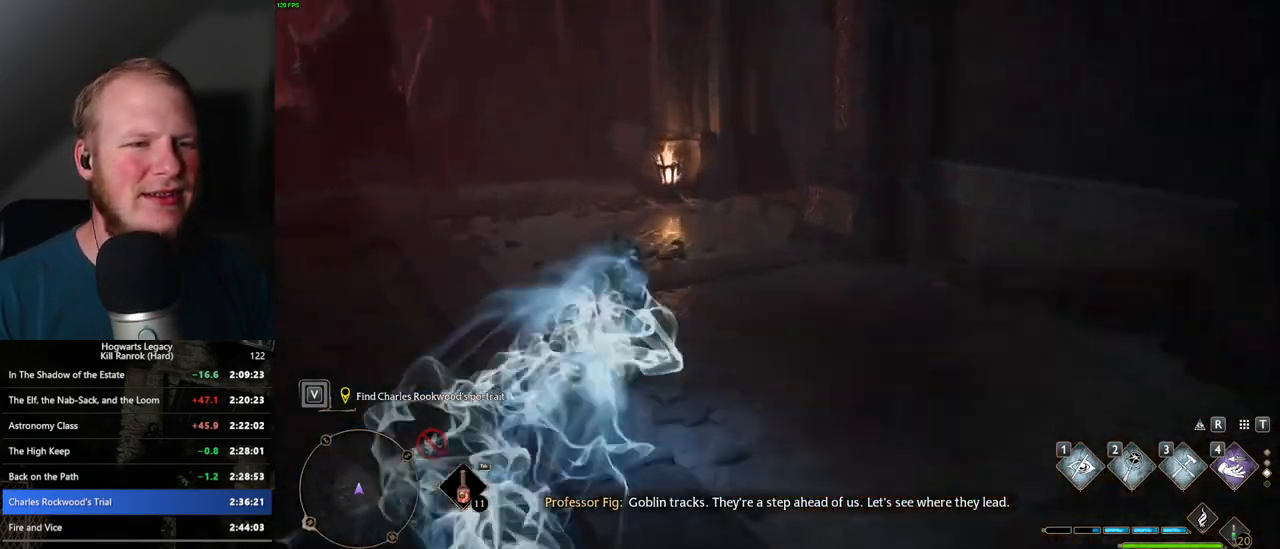
{"keys": ["w"], "mouse": [], "events": [[150, "space", "up"]]}
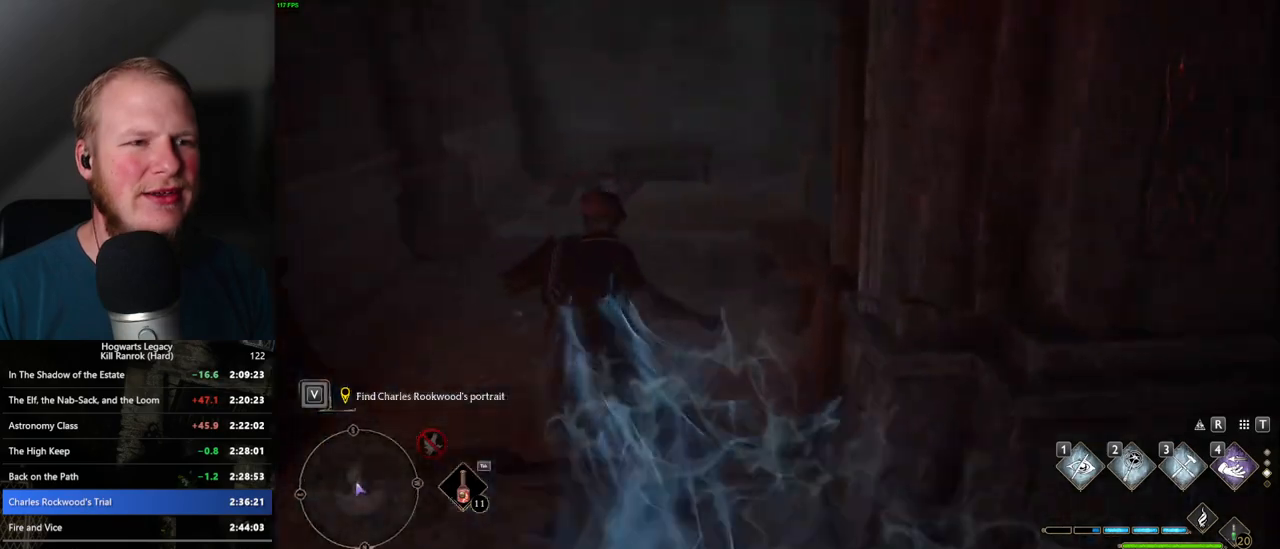
{"keys": ["space", "w"], "mouse": [], "events": [[67, "space", "down"]]}
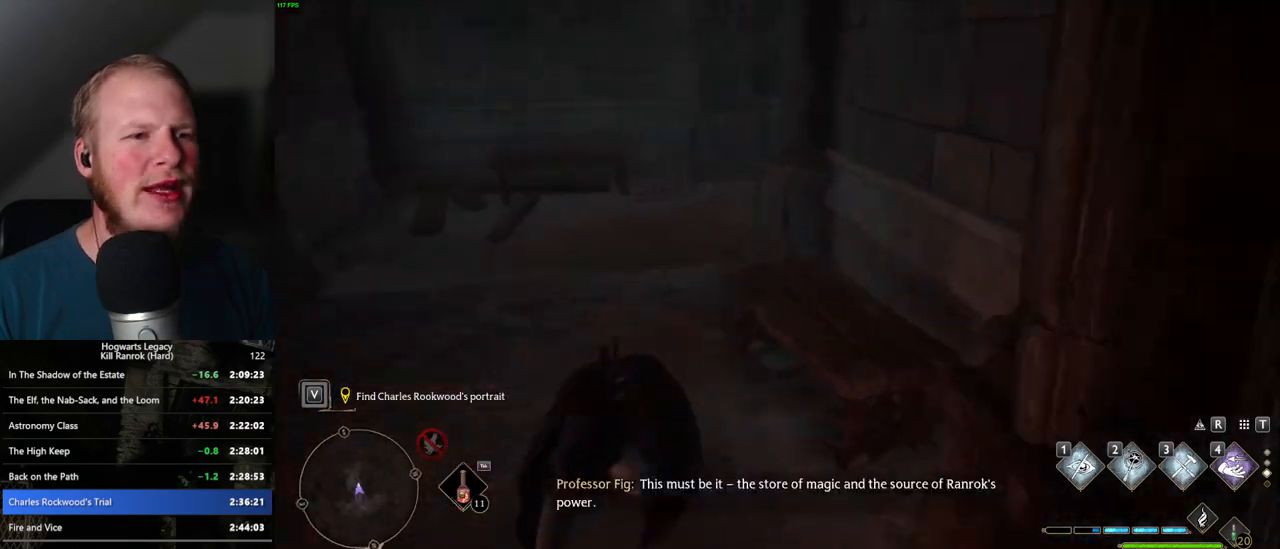
{"keys": ["w"], "mouse": [], "events": [[284, "space", "up"]]}
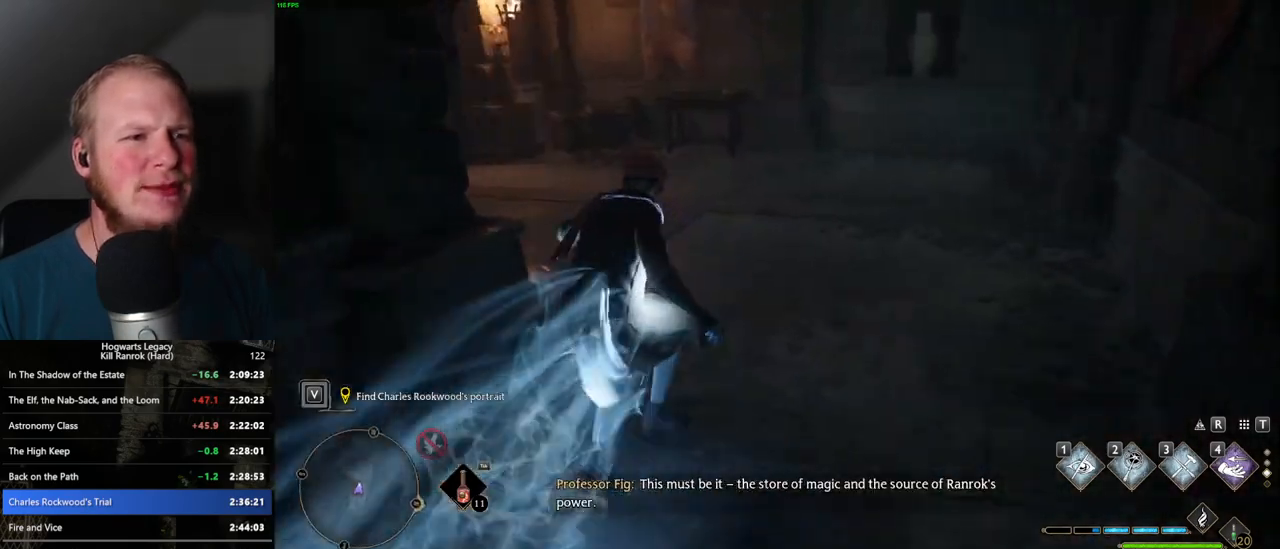
{"keys": ["space", "w"], "mouse": [], "events": [[234, "space", "down"]]}
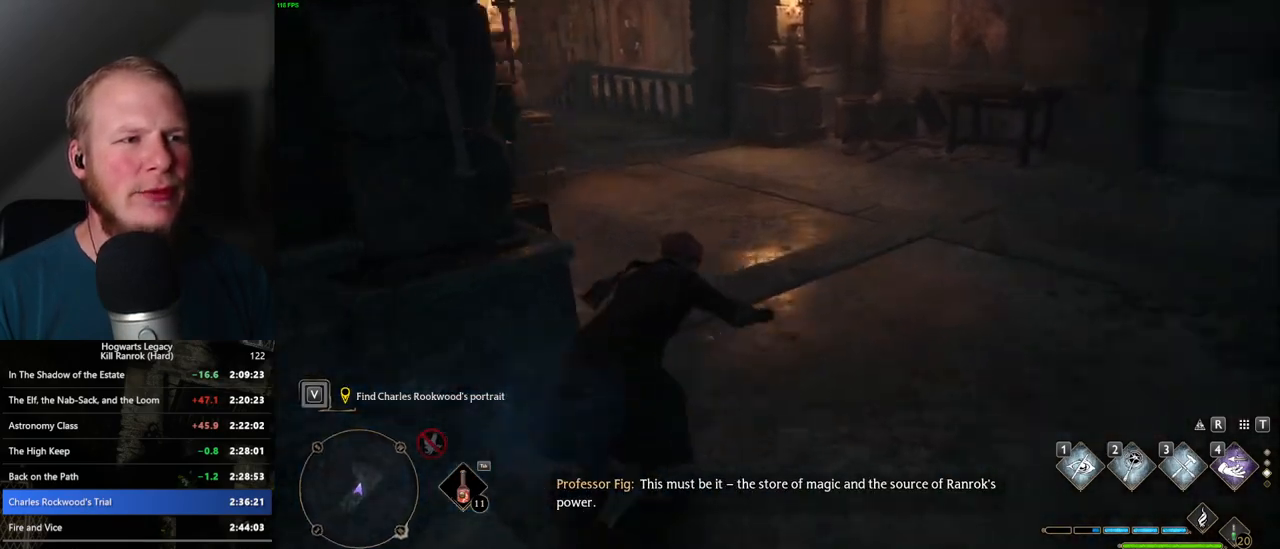
{"keys": ["w"], "mouse": [], "events": [[300, "space", "up"]]}
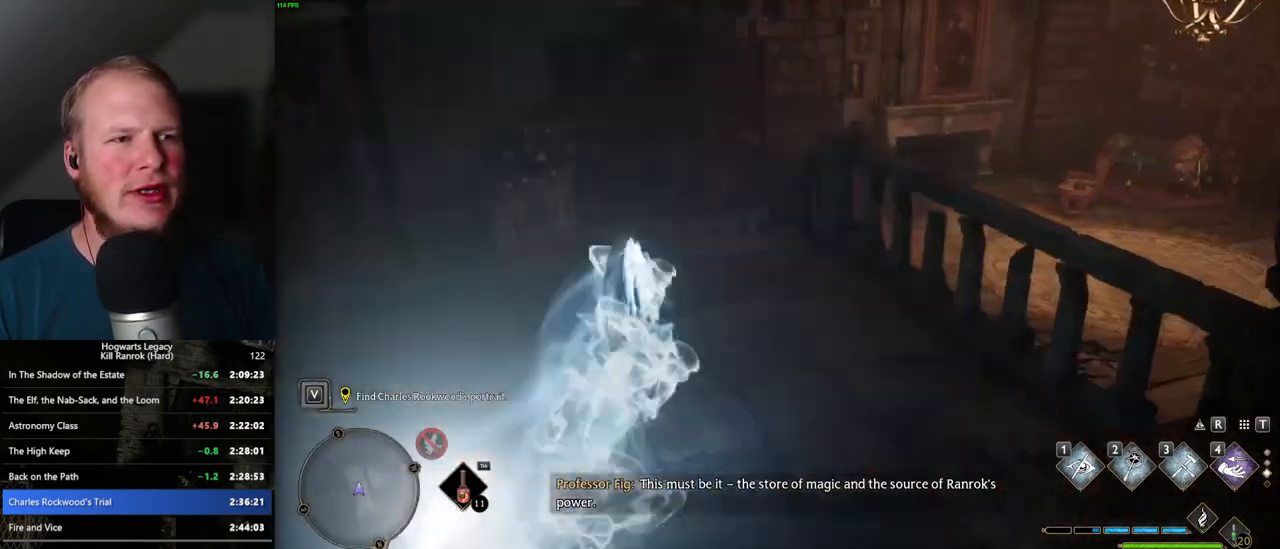
{"keys": ["space", "w"], "mouse": [], "events": [[267, "space", "down"]]}
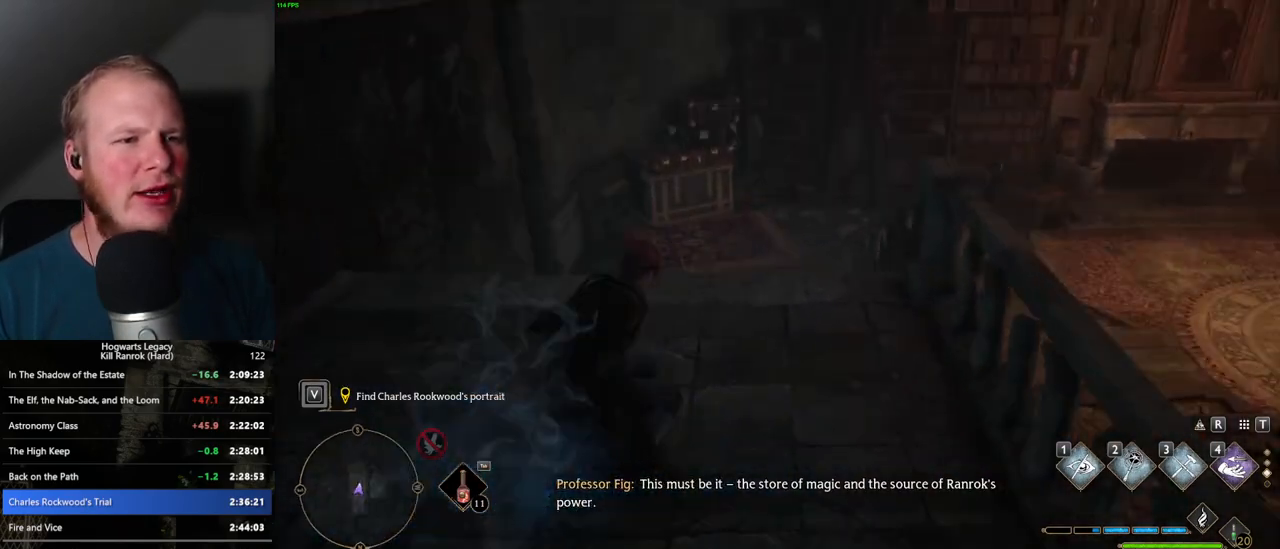
{"keys": ["w"], "mouse": [], "events": [[434, "space", "up"]]}
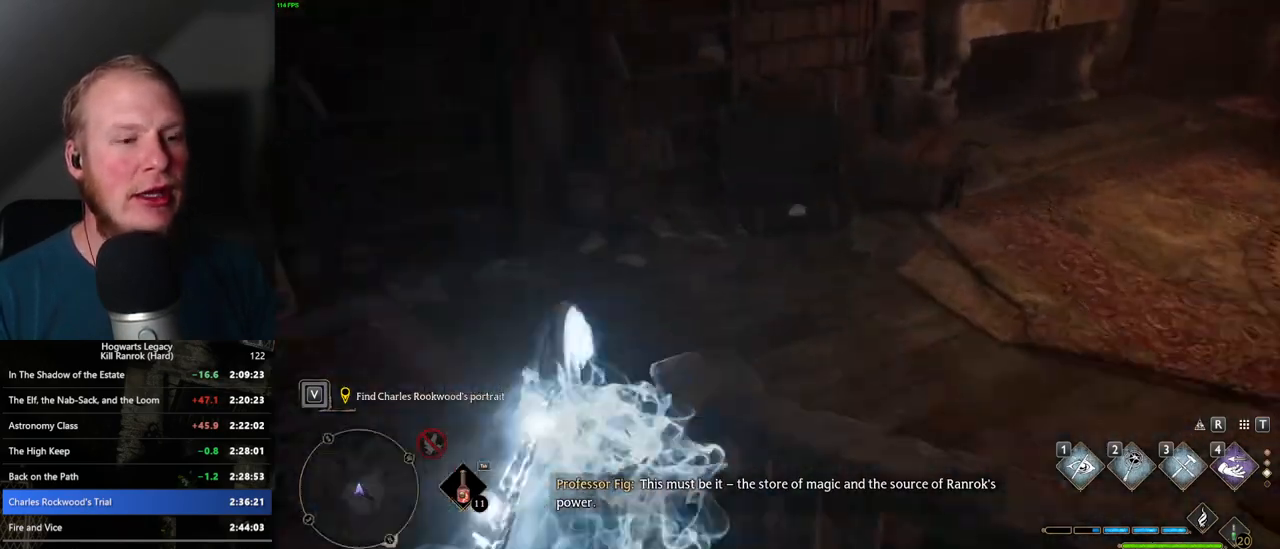
{"keys": ["w"], "mouse": [], "events": []}
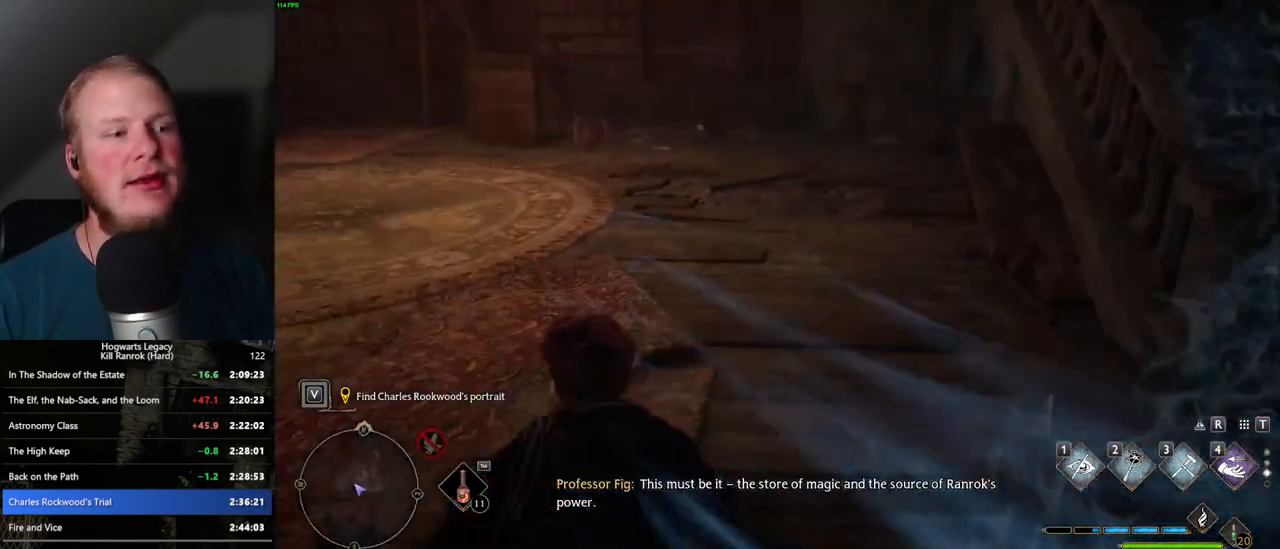
{"keys": ["w"], "mouse": [], "events": [[217, "shift_l", "down"], [317, "shift_l", "up"]]}
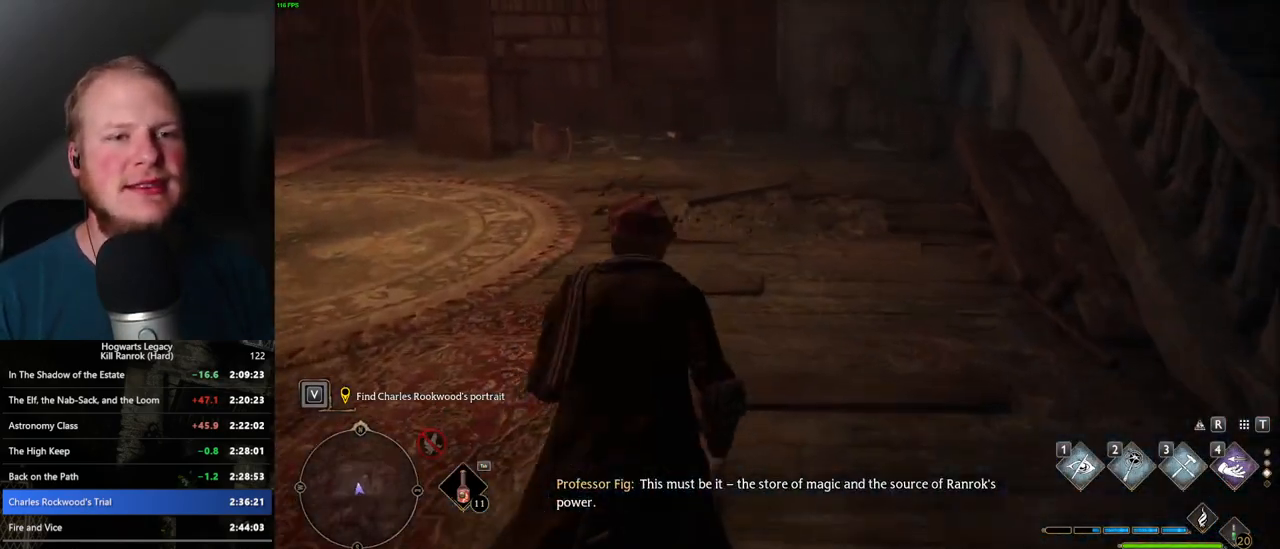
{"keys": ["w"], "mouse": [], "events": []}
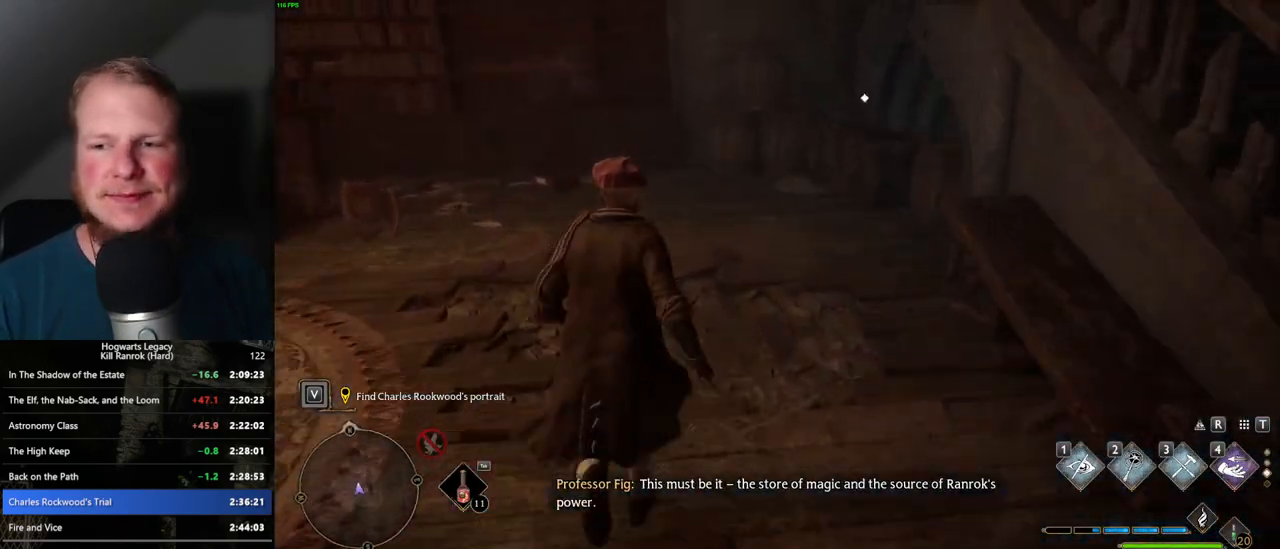
{"keys": ["w"], "mouse": [], "events": [[117, "w", "up"], [234, "w", "down"]]}
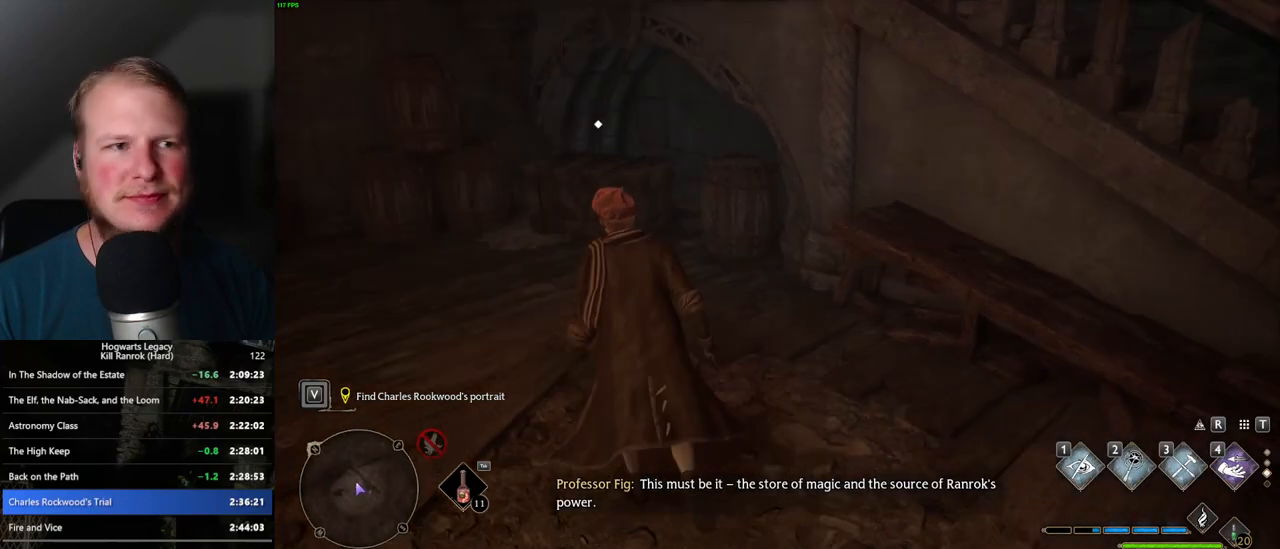
{"keys": [], "mouse": [], "events": [[284, "a", "down"], [300, "w", "up"], [317, "a", "up"]]}
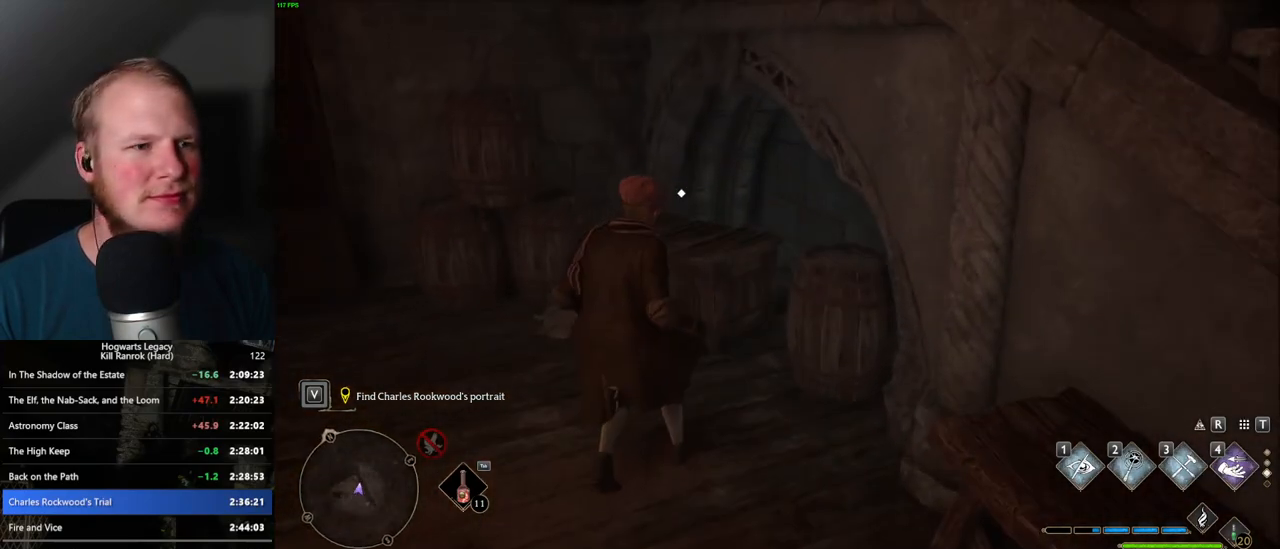
{"keys": ["s", "space"], "mouse": [], "events": [[67, "f", "down"], [167, "a", "down"], [167, "f", "up"], [317, "s", "down"], [334, "a", "up"], [484, "space", "down"]]}
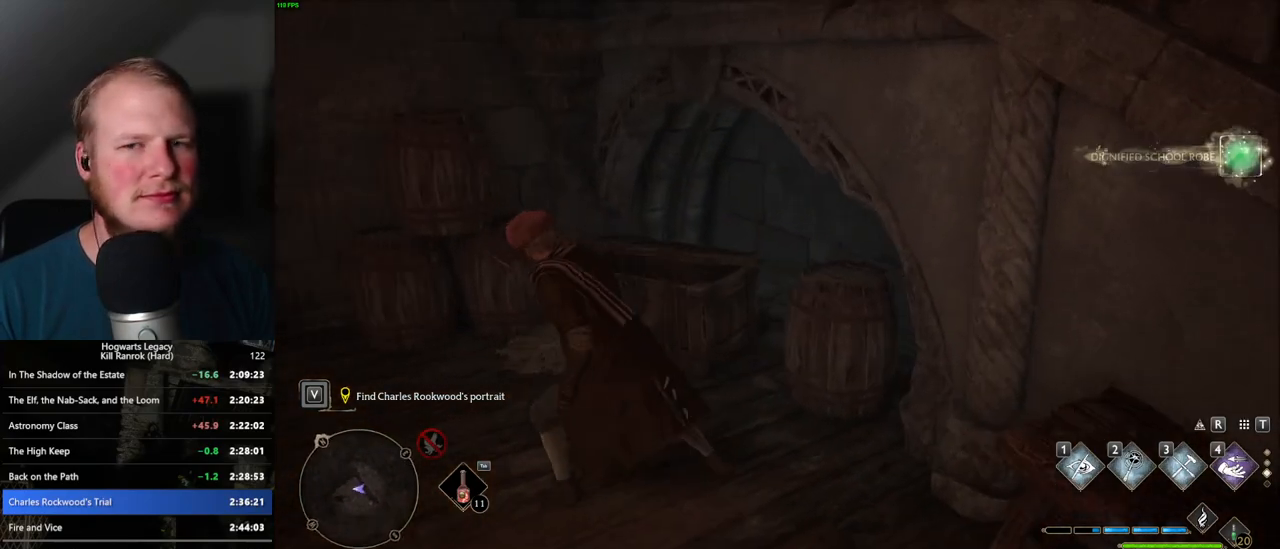
{"keys": ["d"], "mouse": [], "events": [[117, "space", "up"], [267, "d", "down"], [400, "s", "up"]]}
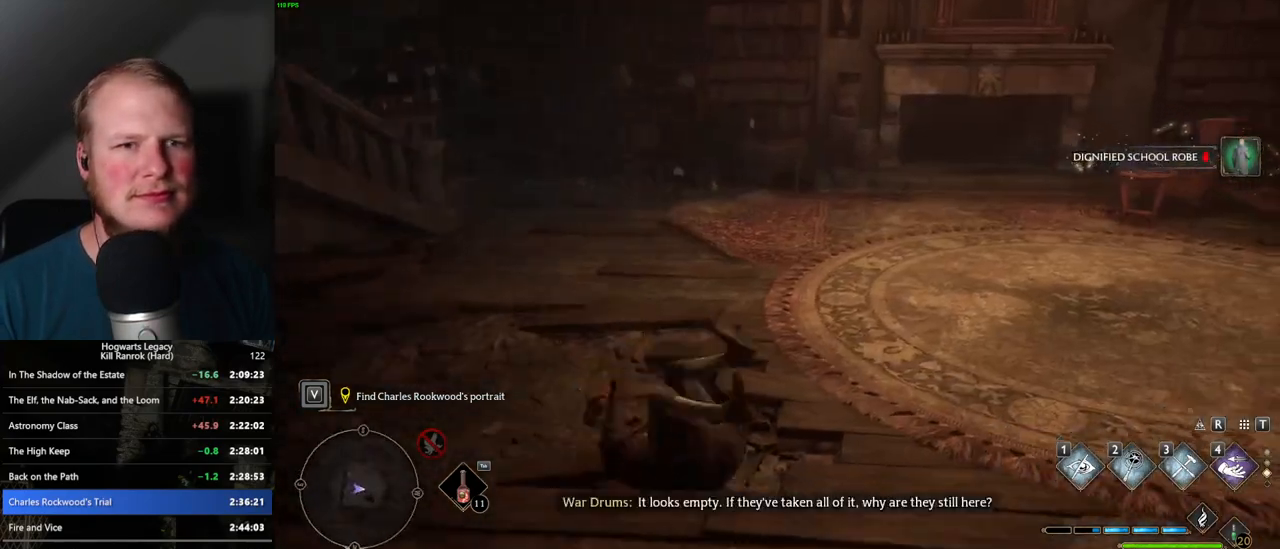
{"keys": ["w"], "mouse": [], "events": [[50, "w", "down"], [184, "d", "up"]]}
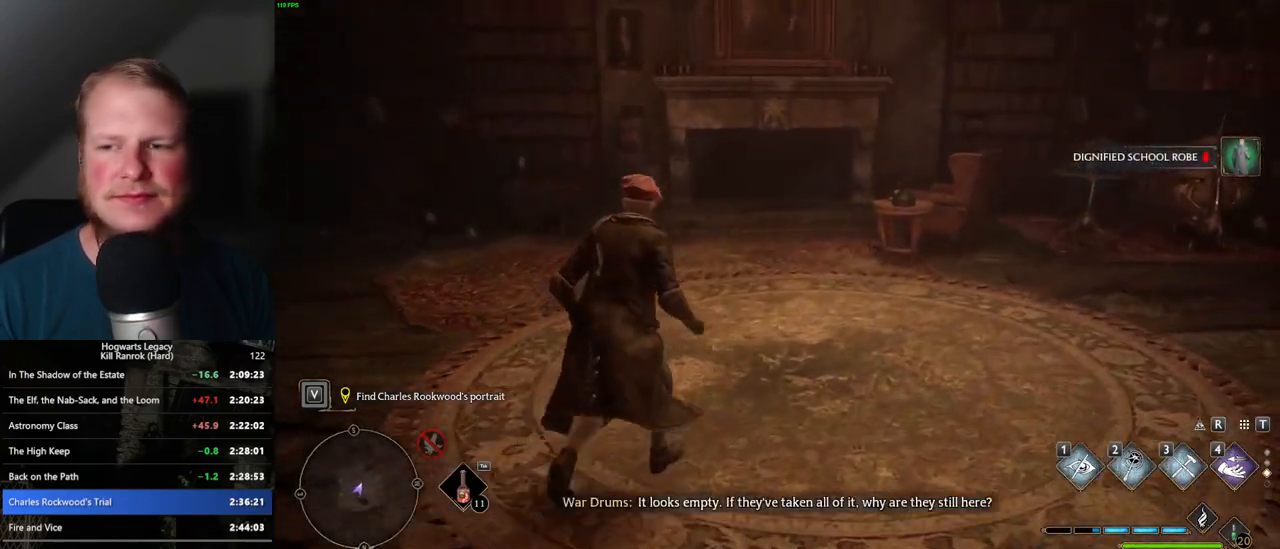
{"keys": [], "mouse": [], "events": [[34, "w", "up"]]}